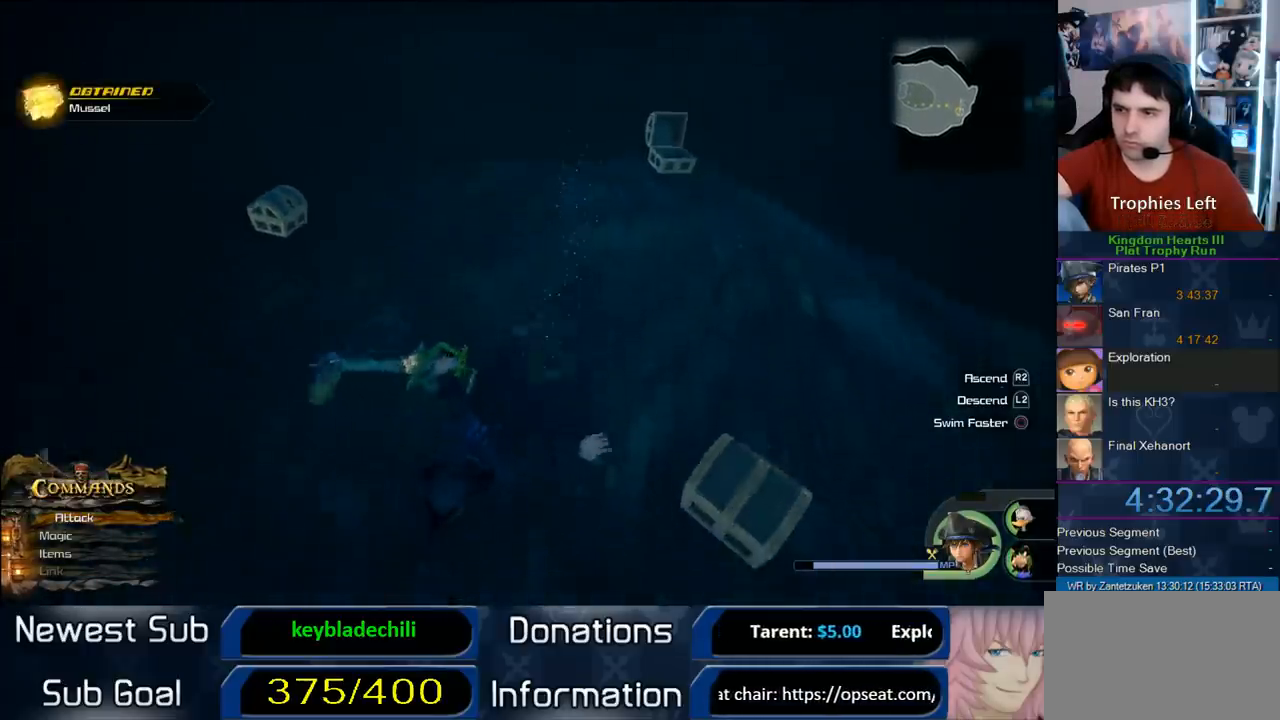
Gameplay with a controller (PlayStation layout); each line is a JSON object with the inputs held at the frame after it. "events" lists button and stick changes between this image and that frame as [ms after this image, input, new state], when the widget could be followed in between.
{"buttons": [], "left_stick": "up-right", "right_stick": "center", "events": [[17, "TRIANGLE", "up"], [17, "left_stick", "up-left"], [133, "TRIANGLE", "down"], [167, "left_stick", "center"], [283, "TRIANGLE", "up"], [283, "left_stick", "right"], [483, "left_stick", "up-right"]]}
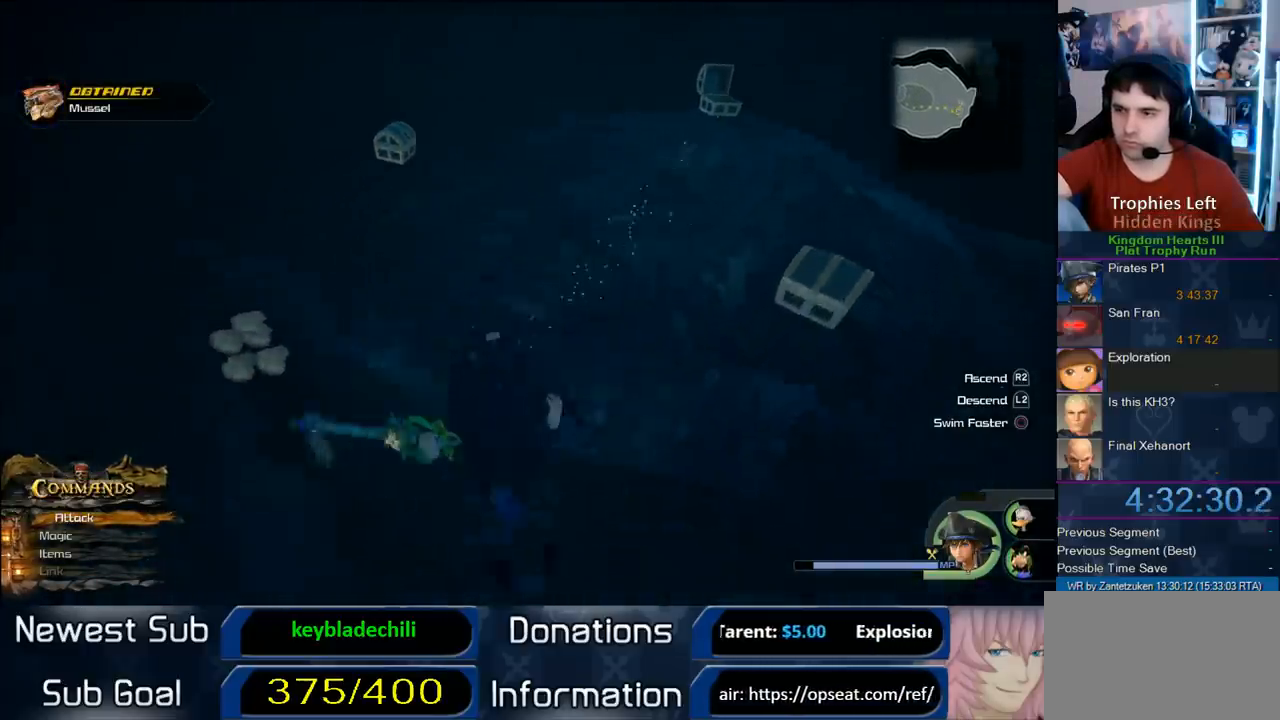
{"buttons": ["R2"], "left_stick": "up", "right_stick": "center", "events": [[200, "left_stick", "up"], [250, "R2", "down"]]}
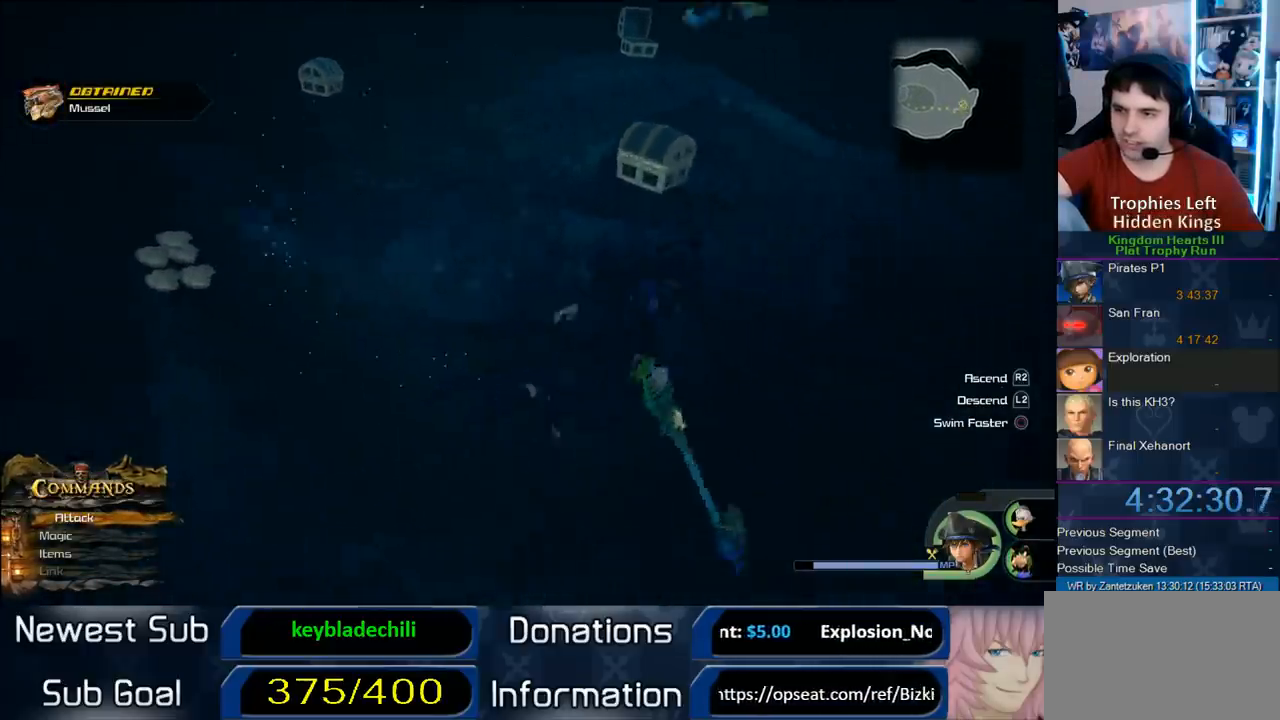
{"buttons": ["L2"], "left_stick": "up-left", "right_stick": "center", "events": [[133, "R2", "up"], [217, "left_stick", "up-left"], [283, "L2", "down"], [317, "TRIANGLE", "down"], [467, "TRIANGLE", "up"]]}
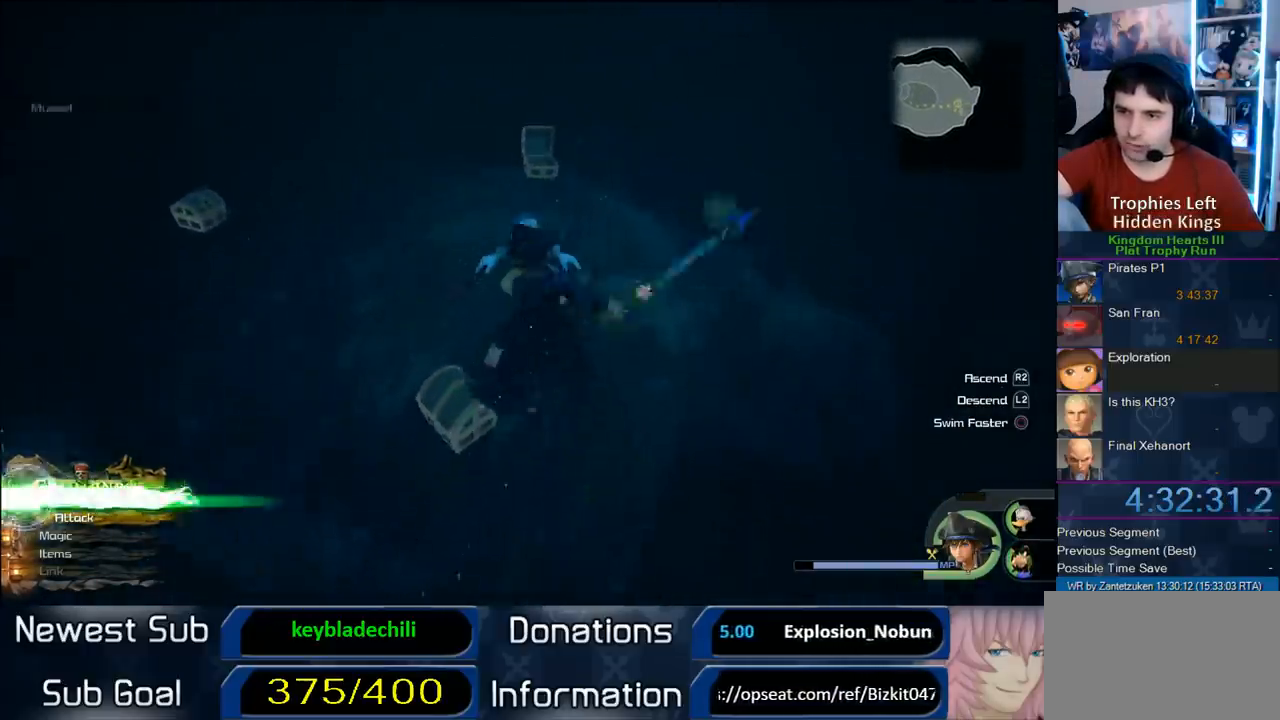
{"buttons": [], "left_stick": "up-right", "right_stick": "center", "events": [[17, "TRIANGLE", "down"], [17, "left_stick", "left"], [133, "TRIANGLE", "up"], [183, "TRIANGLE", "down"], [283, "TRIANGLE", "up"], [283, "left_stick", "center"], [400, "L2", "up"], [483, "left_stick", "up-right"]]}
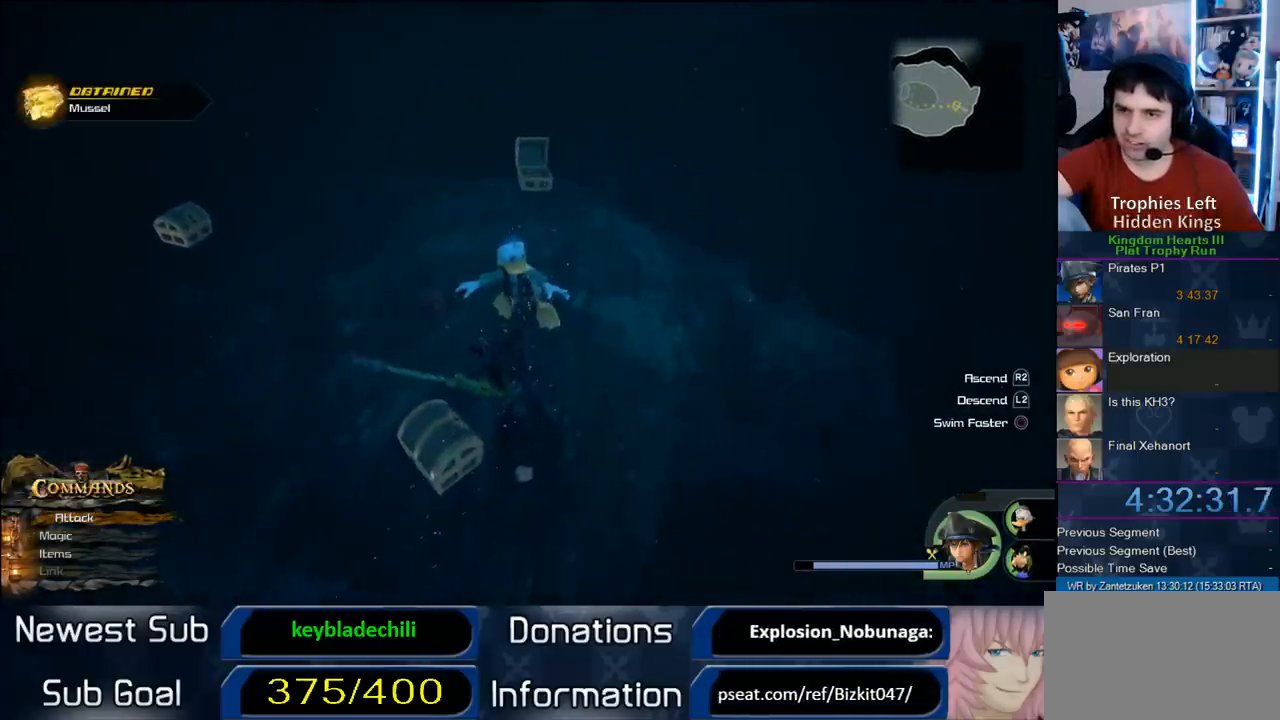
{"buttons": [], "left_stick": "up", "right_stick": "center", "events": [[50, "right_stick", "down-right"], [300, "right_stick", "center"], [500, "left_stick", "up"]]}
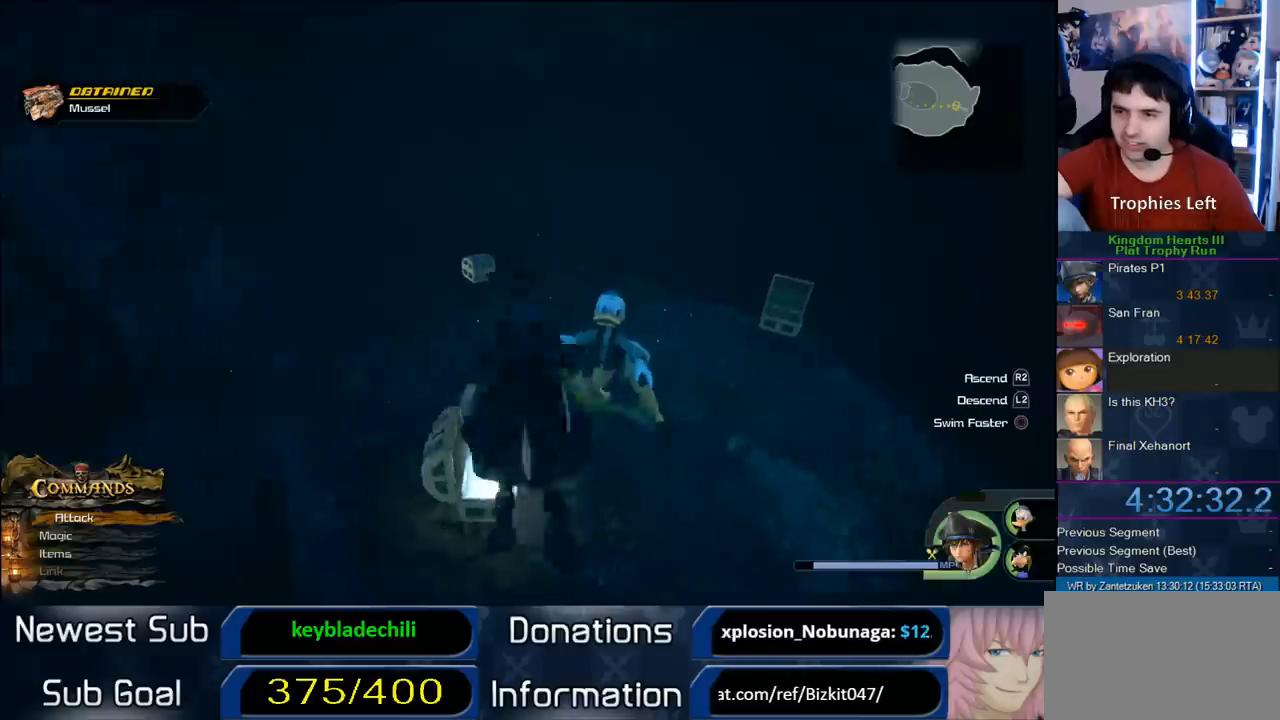
{"buttons": [], "left_stick": "up-right", "right_stick": "up-right", "events": [[333, "right_stick", "up-right"], [417, "left_stick", "up-right"]]}
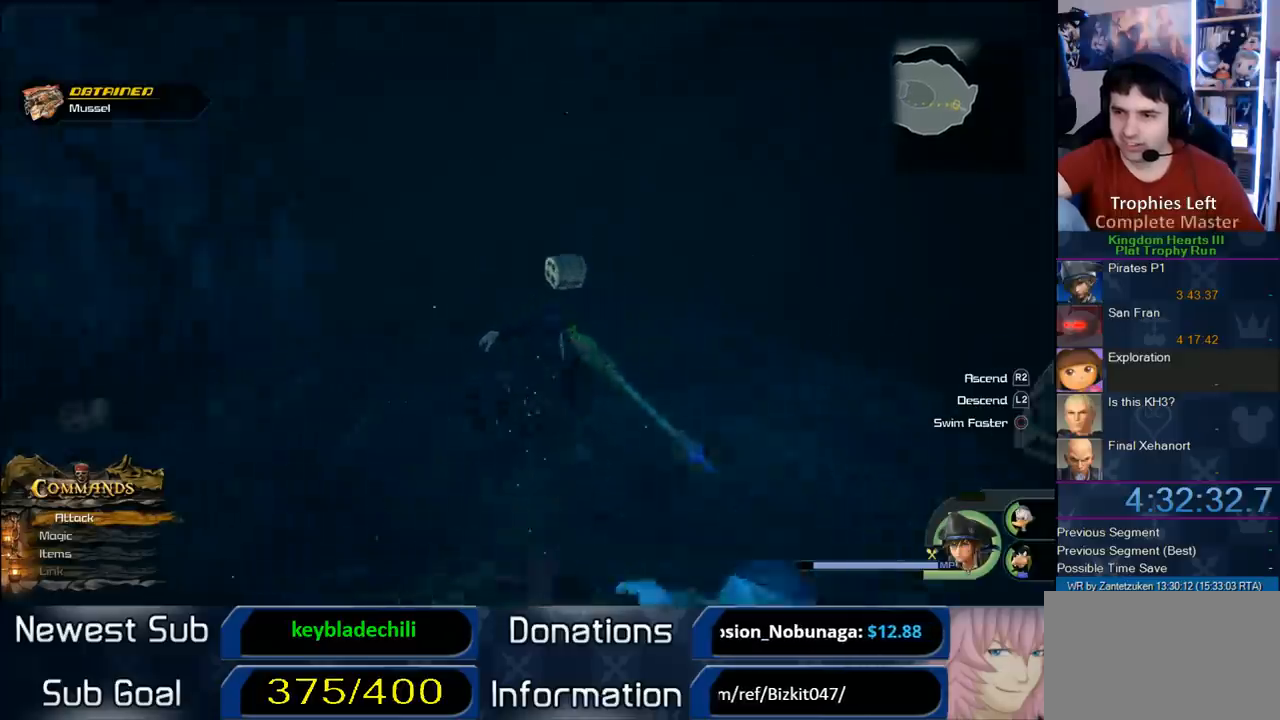
{"buttons": ["TRIANGLE", "L2"], "left_stick": "center", "right_stick": "center", "events": [[67, "L2", "down"], [67, "right_stick", "center"], [350, "TRIANGLE", "down"], [383, "TRIANGLE", "up"], [383, "left_stick", "center"], [483, "TRIANGLE", "down"]]}
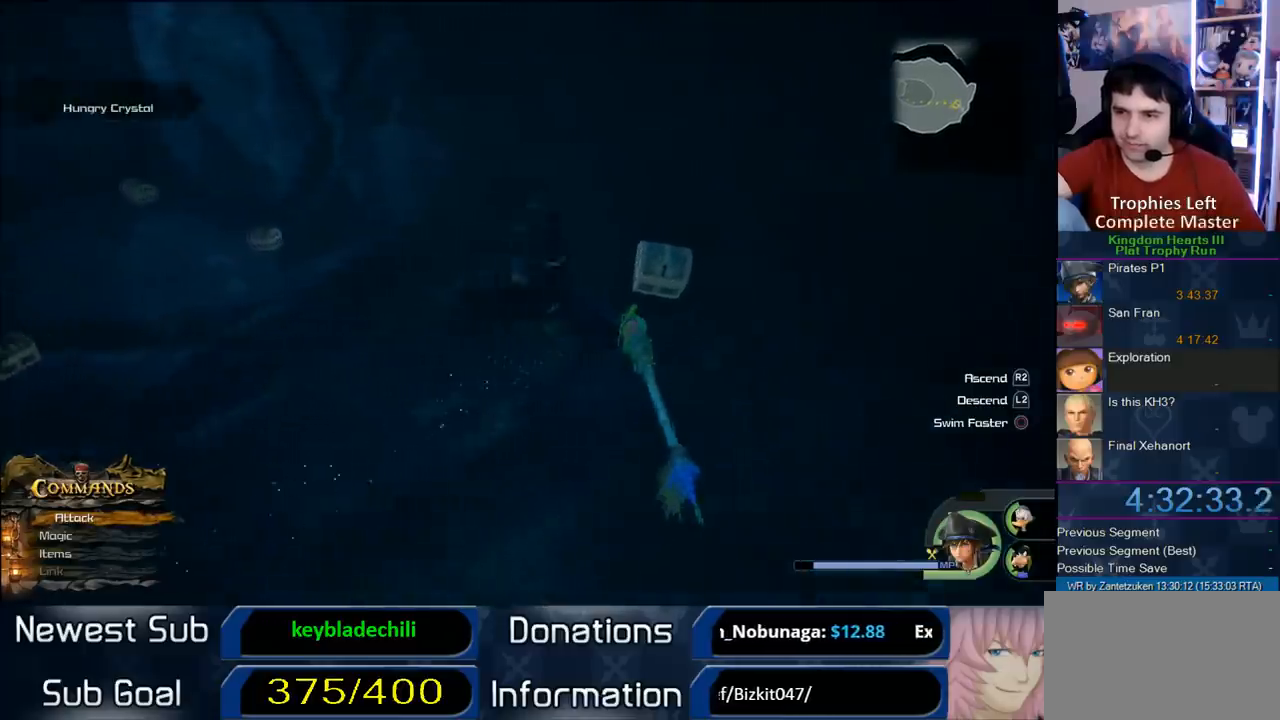
{"buttons": [], "left_stick": "center", "right_stick": "center", "events": [[183, "TRIANGLE", "up"], [300, "TRIANGLE", "down"], [333, "L2", "up"], [417, "TRIANGLE", "up"]]}
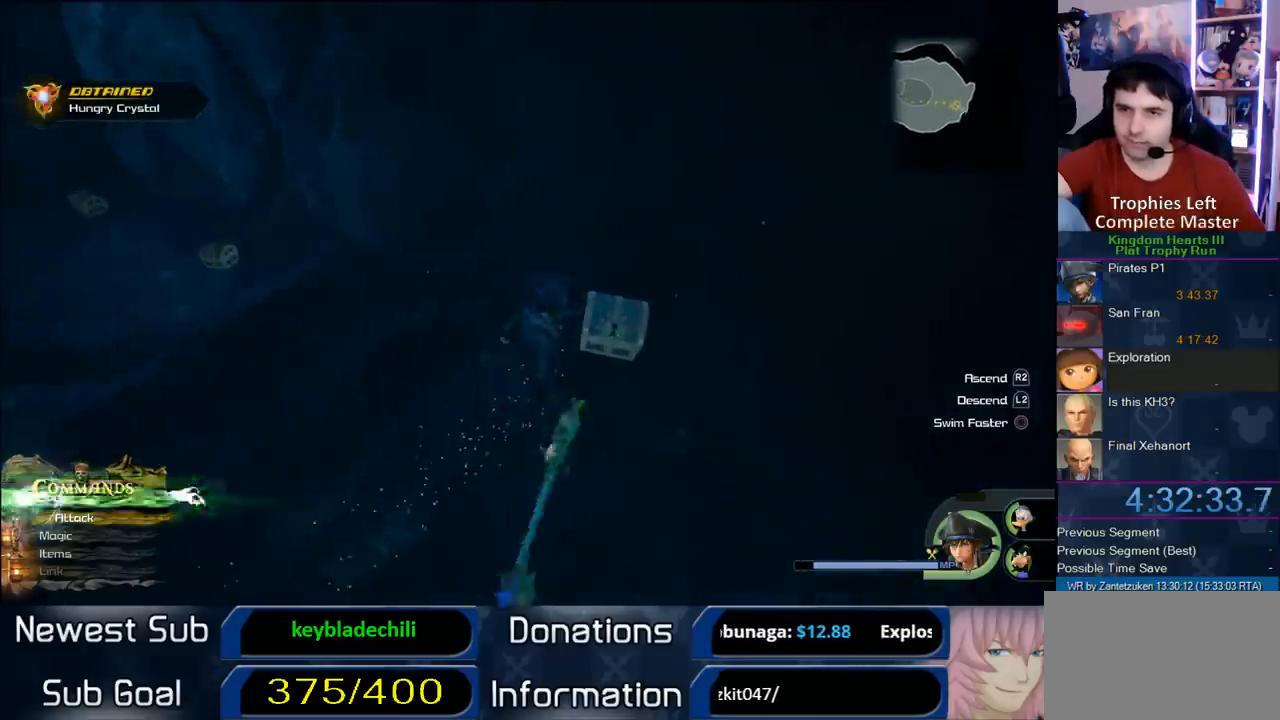
{"buttons": [], "left_stick": "center", "right_stick": "right", "events": [[117, "right_stick", "right"]]}
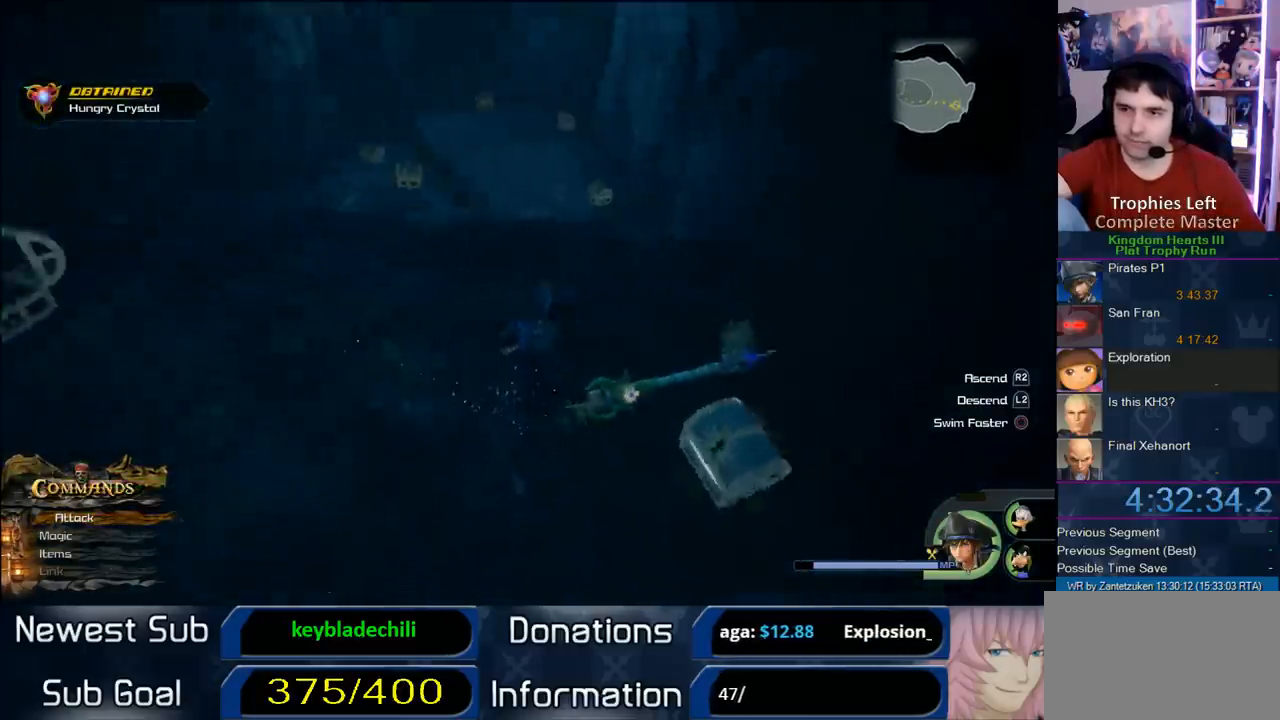
{"buttons": [], "left_stick": "center", "right_stick": "left", "events": [[83, "right_stick", "center"], [467, "right_stick", "left"]]}
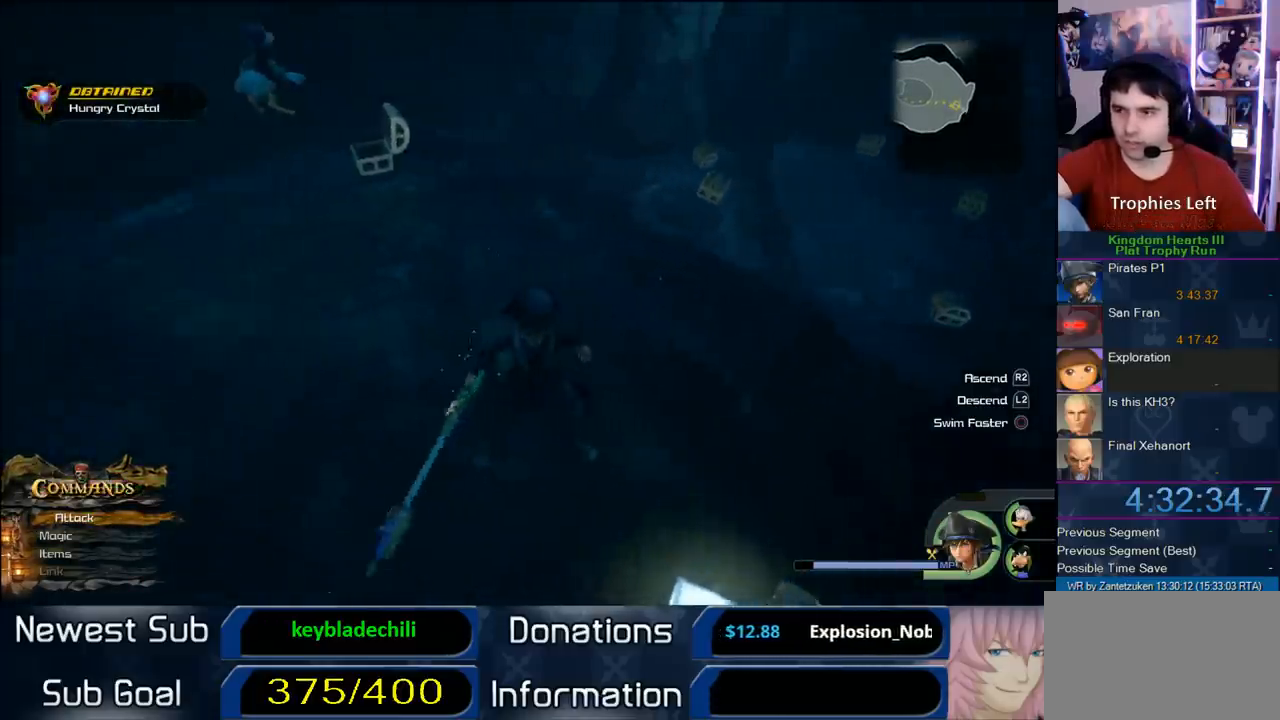
{"buttons": [], "left_stick": "center", "right_stick": "center", "events": [[450, "right_stick", "center"]]}
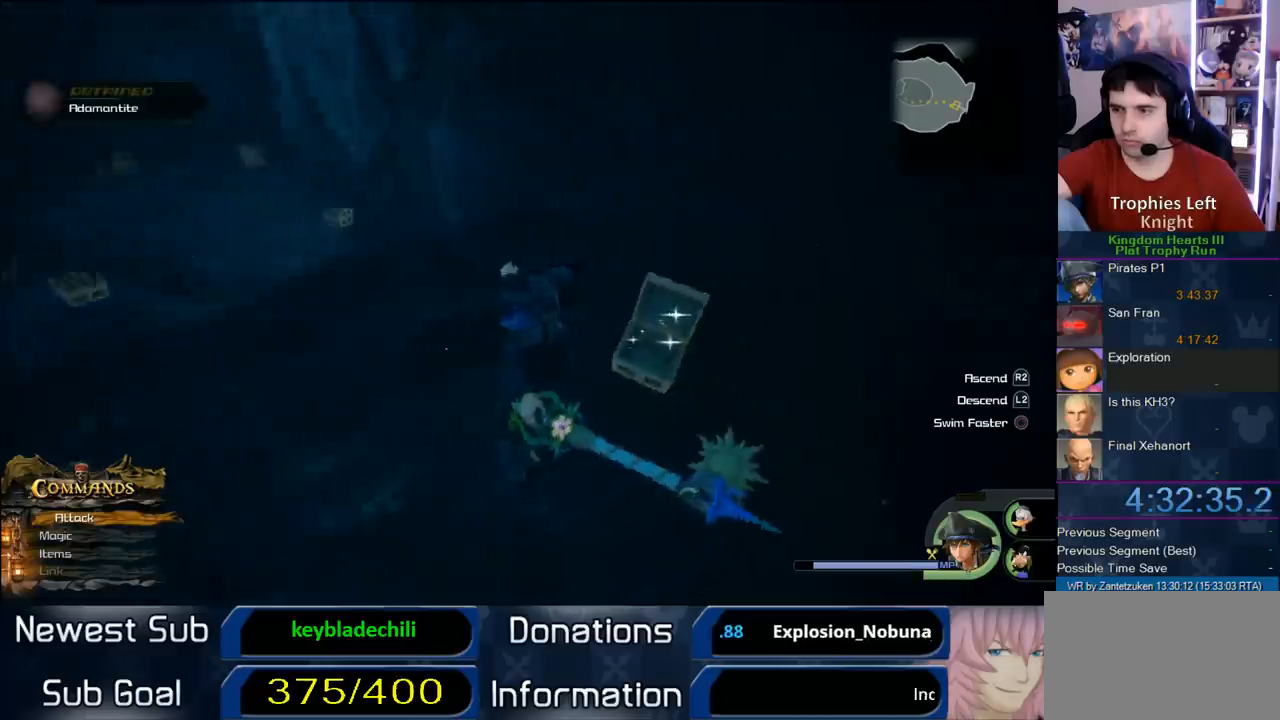
{"buttons": [], "left_stick": "up-left", "right_stick": "center", "events": [[333, "left_stick", "up-left"]]}
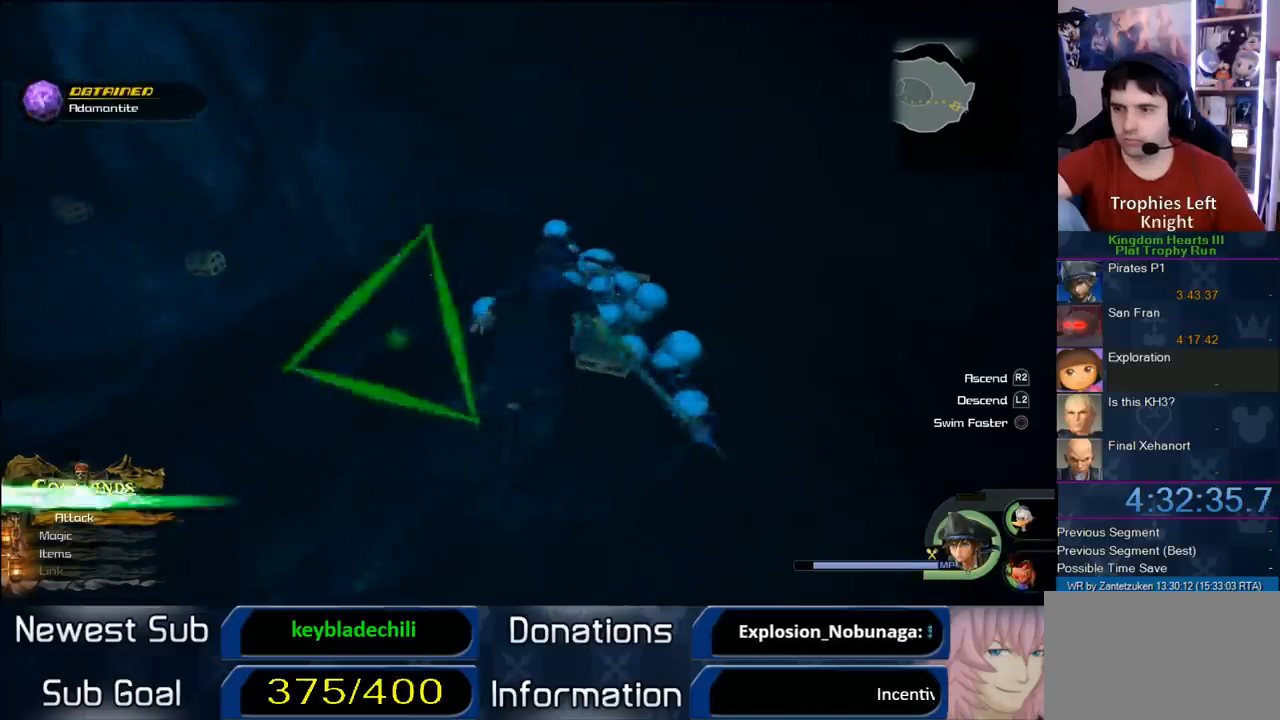
{"buttons": [], "left_stick": "right", "right_stick": "center", "events": [[150, "left_stick", "down-right"], [167, "right_stick", "up-left"], [217, "right_stick", "left"], [350, "left_stick", "right"], [350, "right_stick", "center"]]}
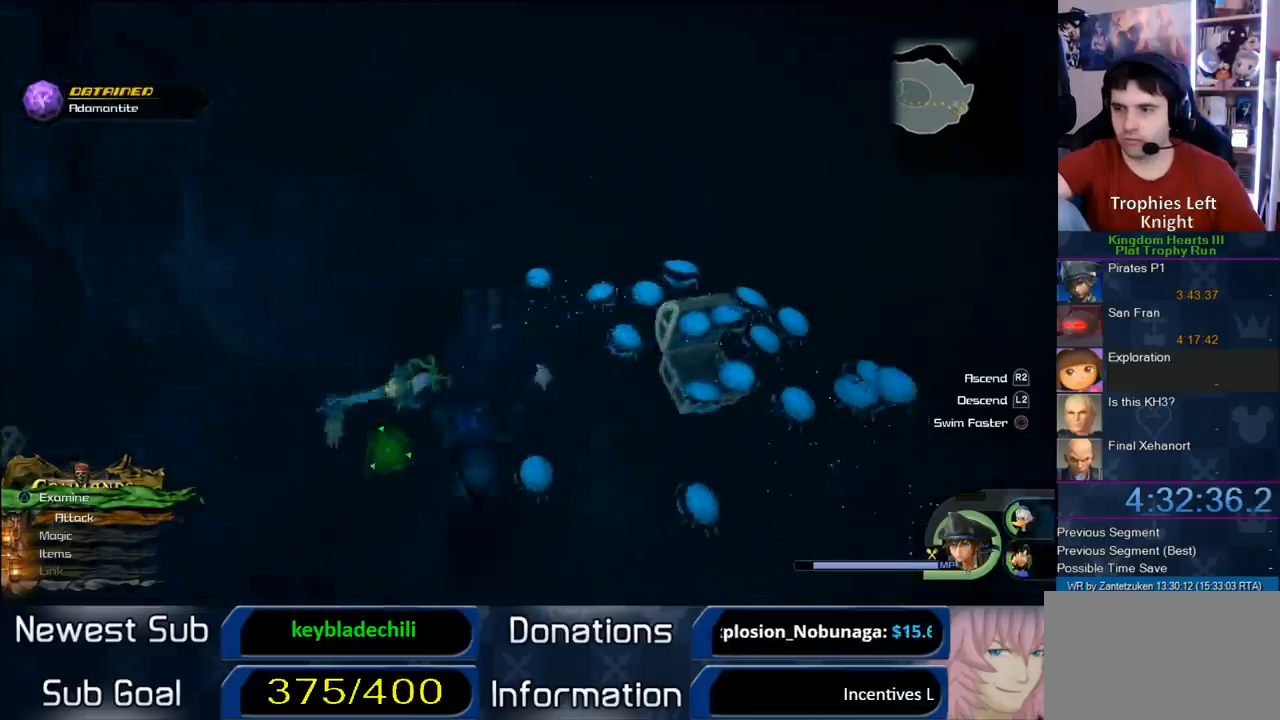
{"buttons": [], "left_stick": "up", "right_stick": "center", "events": [[50, "left_stick", "up-right"], [450, "left_stick", "up"]]}
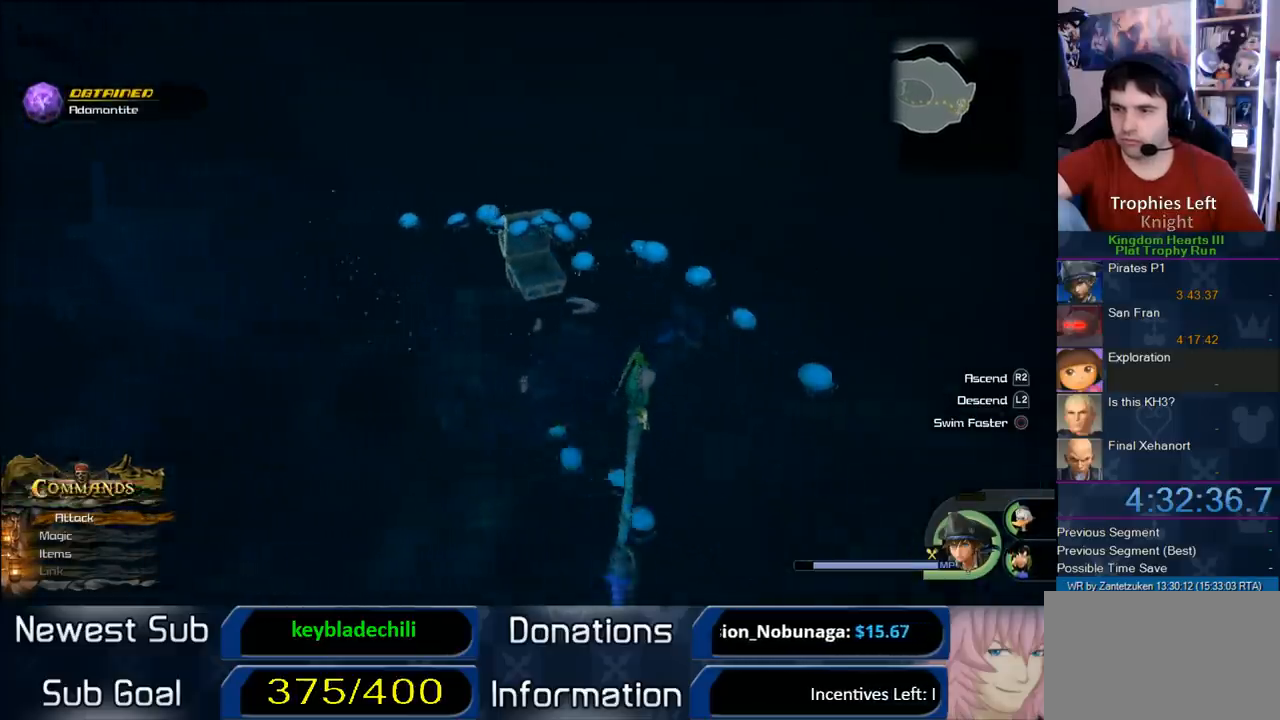
{"buttons": [], "left_stick": "left", "right_stick": "right", "events": [[50, "left_stick", "up-left"], [417, "left_stick", "left"], [500, "right_stick", "right"]]}
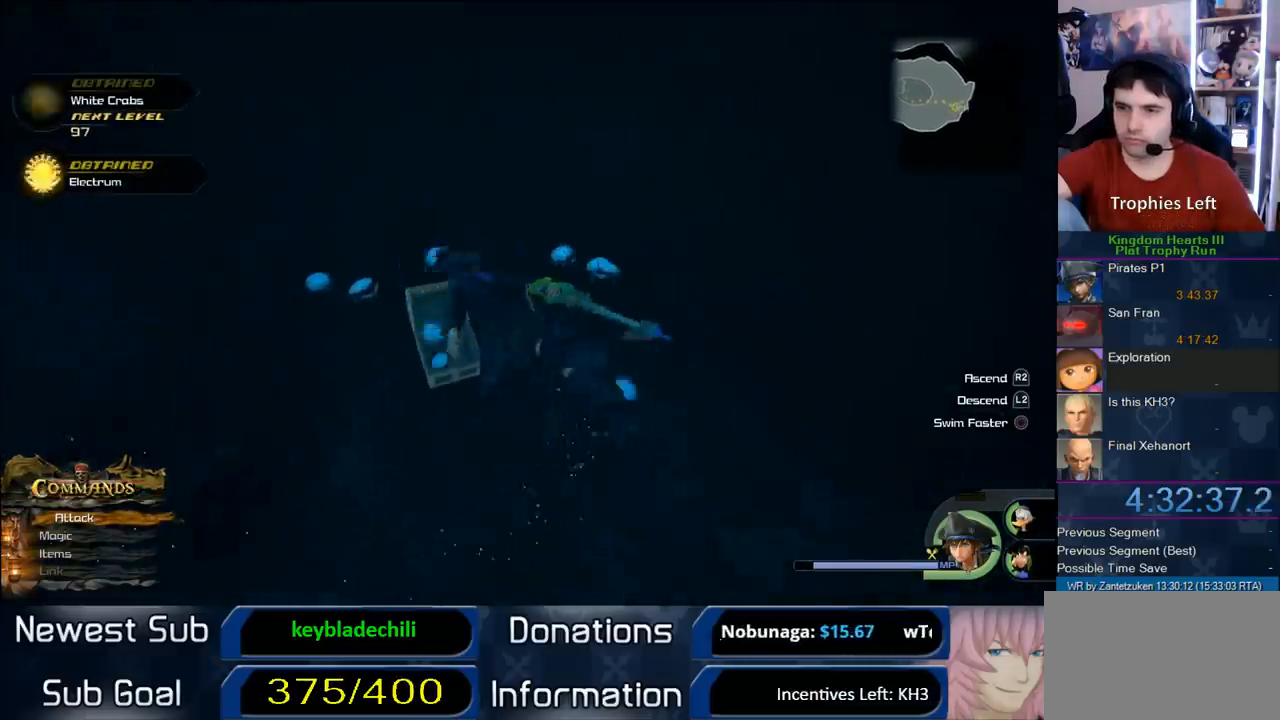
{"buttons": [], "left_stick": "left", "right_stick": "center", "events": [[133, "right_stick", "up-right"], [300, "right_stick", "center"]]}
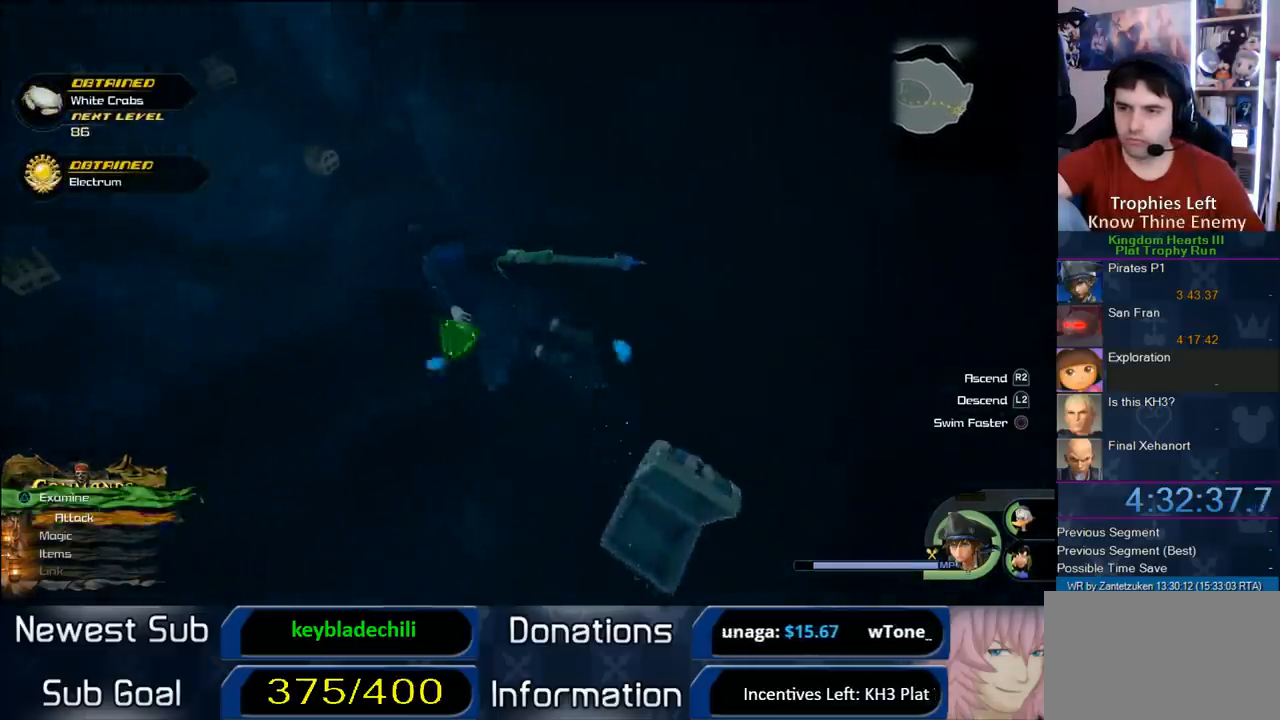
{"buttons": [], "left_stick": "up-left", "right_stick": "center", "events": [[200, "left_stick", "down-right"], [283, "TRIANGLE", "down"], [383, "TRIANGLE", "up"], [483, "left_stick", "up-left"]]}
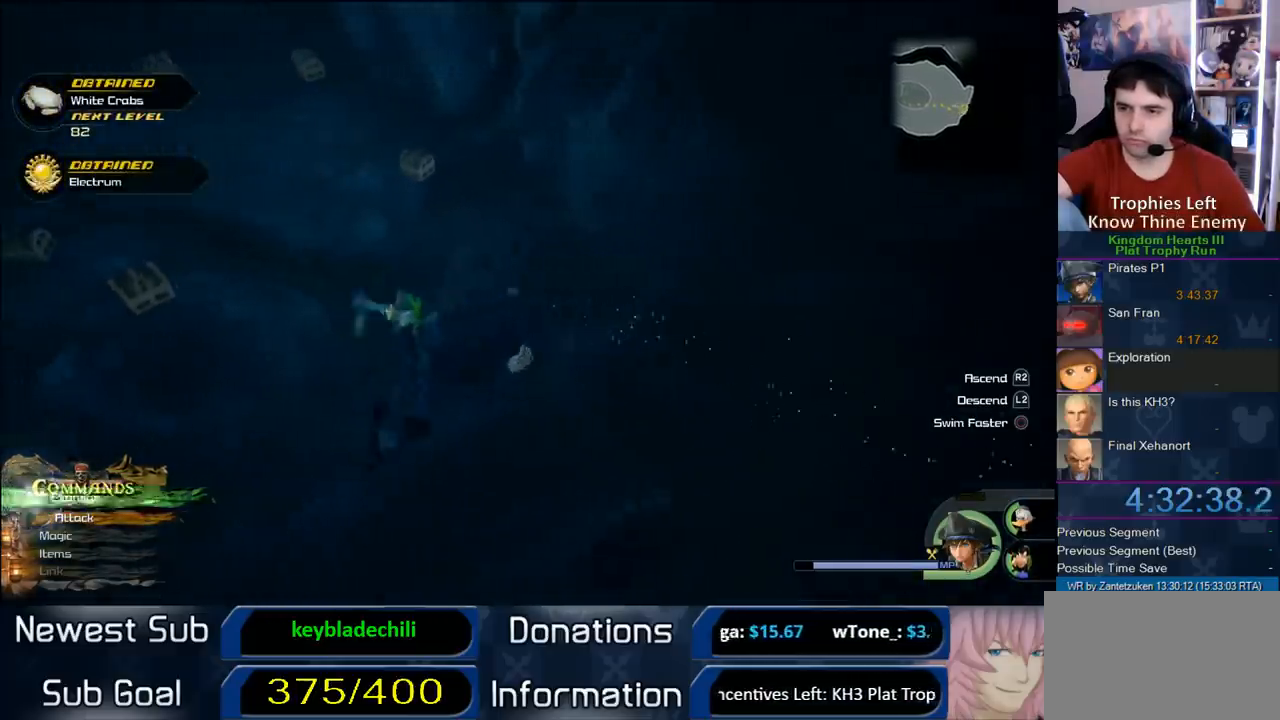
{"buttons": ["L2"], "left_stick": "up-left", "right_stick": "right", "events": [[483, "L2", "down"], [483, "right_stick", "right"]]}
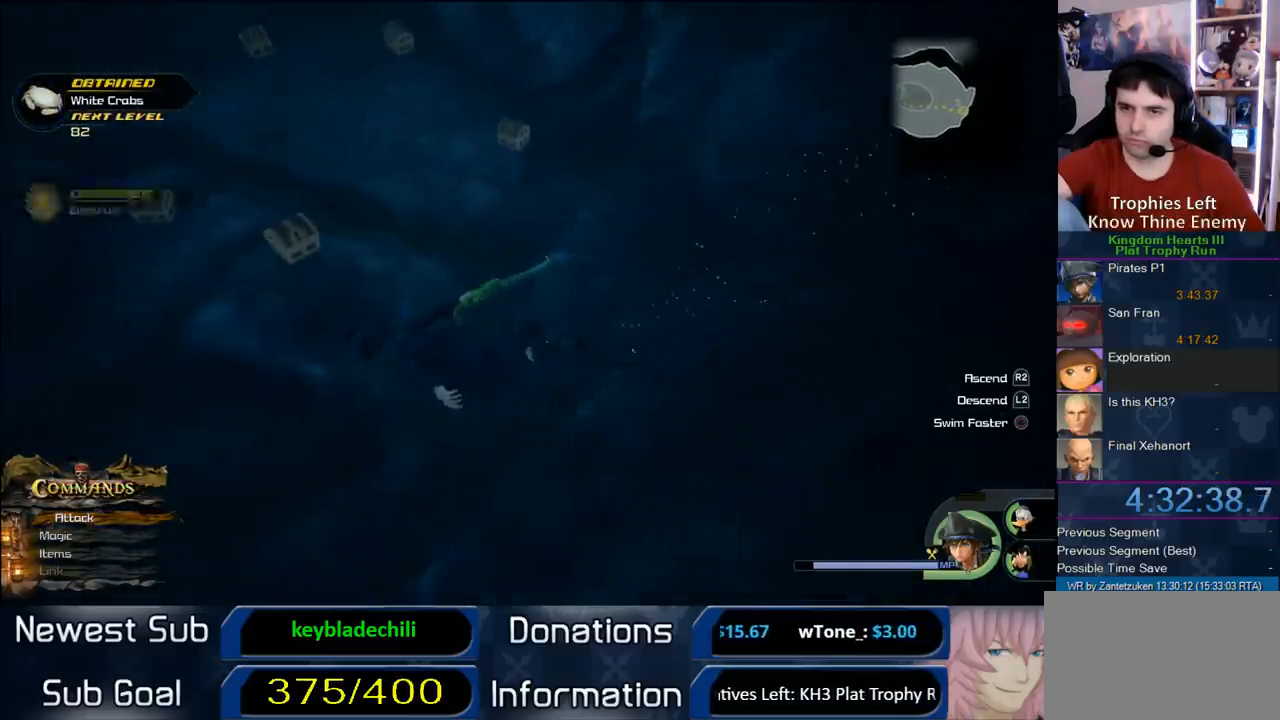
{"buttons": [], "left_stick": "up", "right_stick": "center", "events": [[50, "left_stick", "up"], [150, "right_stick", "center"], [200, "L2", "up"]]}
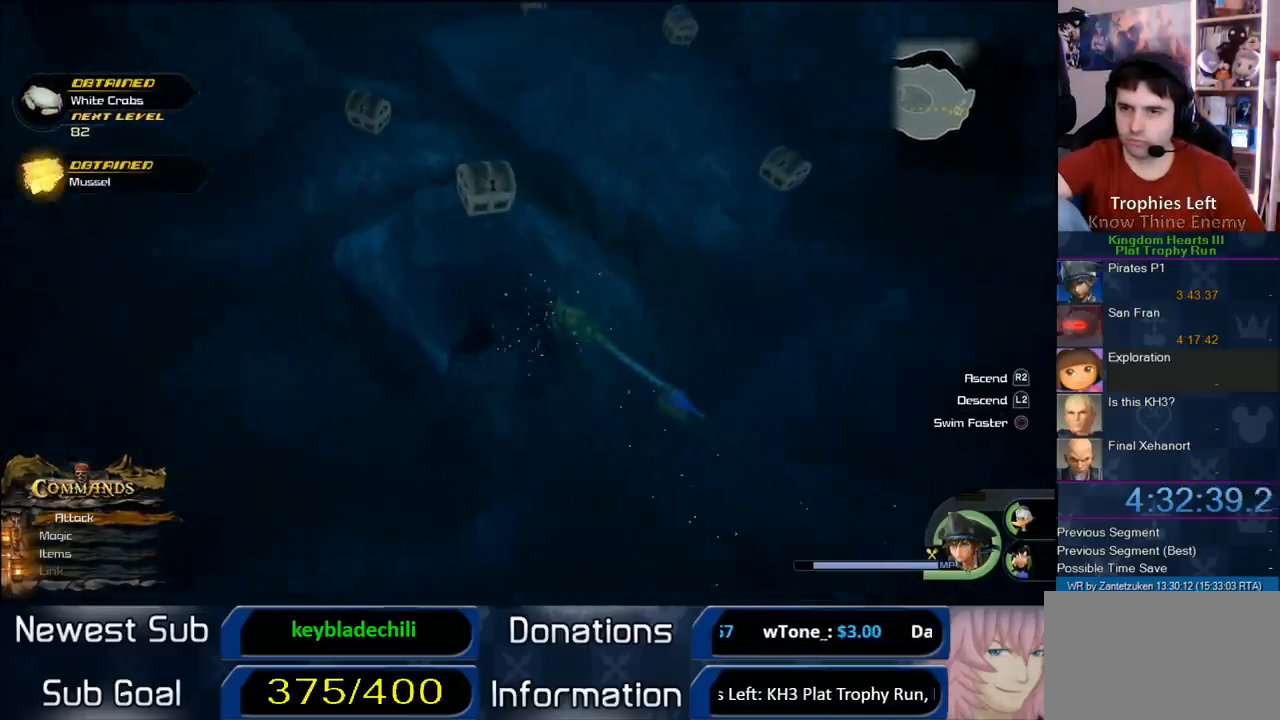
{"buttons": [], "left_stick": "center", "right_stick": "center", "events": [[83, "TRIANGLE", "down"], [133, "left_stick", "up-left"], [167, "TRIANGLE", "up"], [233, "TRIANGLE", "down"], [283, "left_stick", "center"], [333, "TRIANGLE", "up"], [400, "TRIANGLE", "down"], [467, "TRIANGLE", "up"]]}
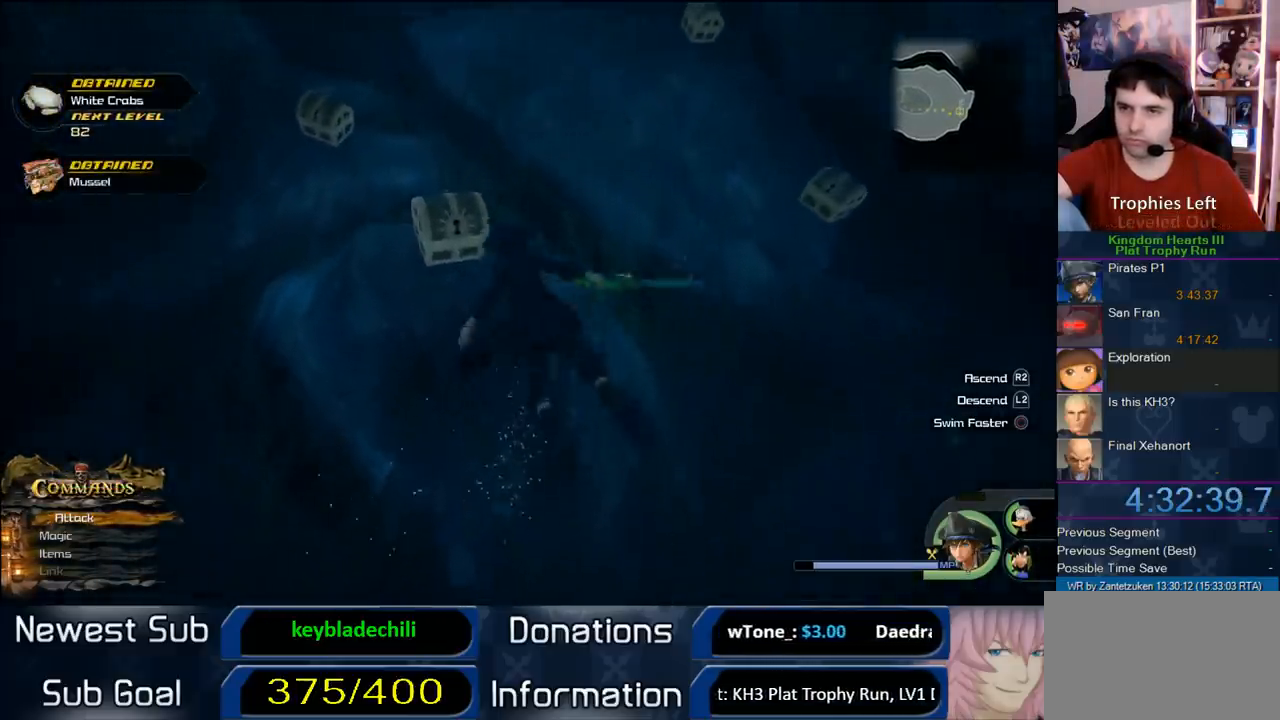
{"buttons": [], "left_stick": "center", "right_stick": "center", "events": [[33, "TRIANGLE", "down"], [150, "TRIANGLE", "up"], [200, "TRIANGLE", "down"], [483, "TRIANGLE", "up"]]}
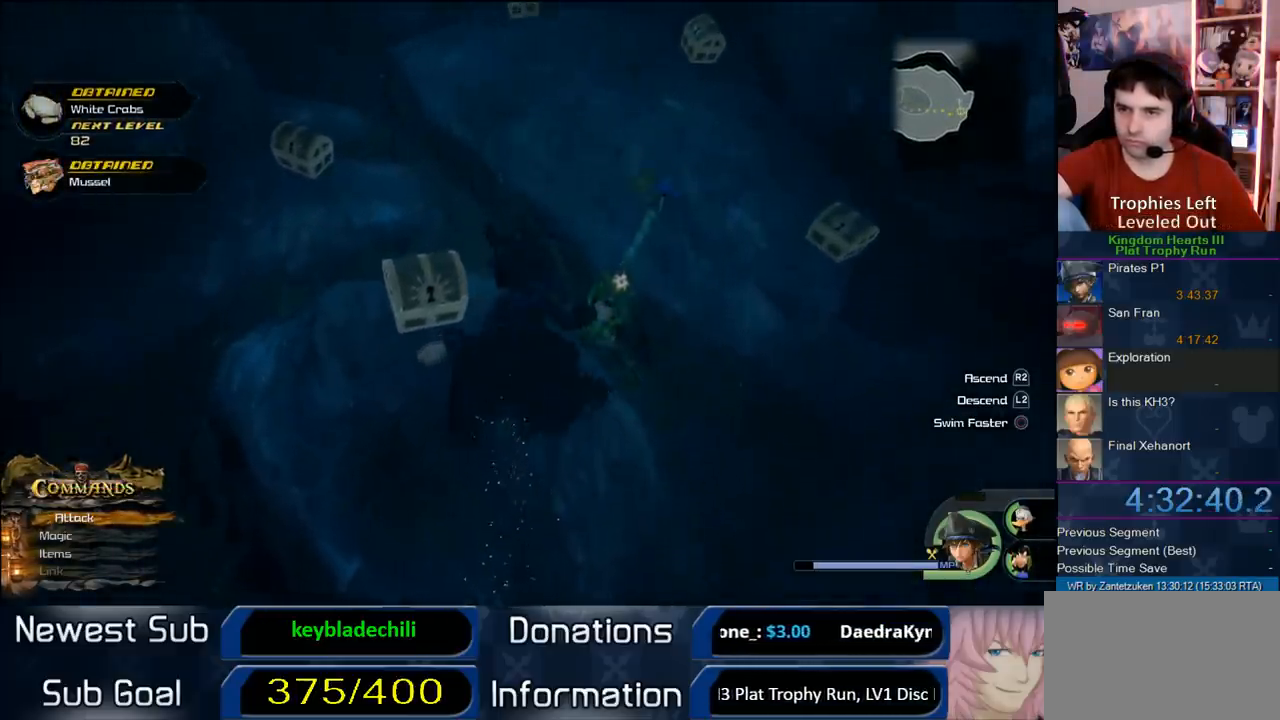
{"buttons": [], "left_stick": "center", "right_stick": "center", "events": [[50, "TRIANGLE", "down"], [50, "left_stick", "left"], [100, "left_stick", "up-left"], [150, "TRIANGLE", "up"], [200, "L2", "down"], [200, "TRIANGLE", "down"], [200, "left_stick", "center"], [383, "L2", "up"], [500, "TRIANGLE", "up"]]}
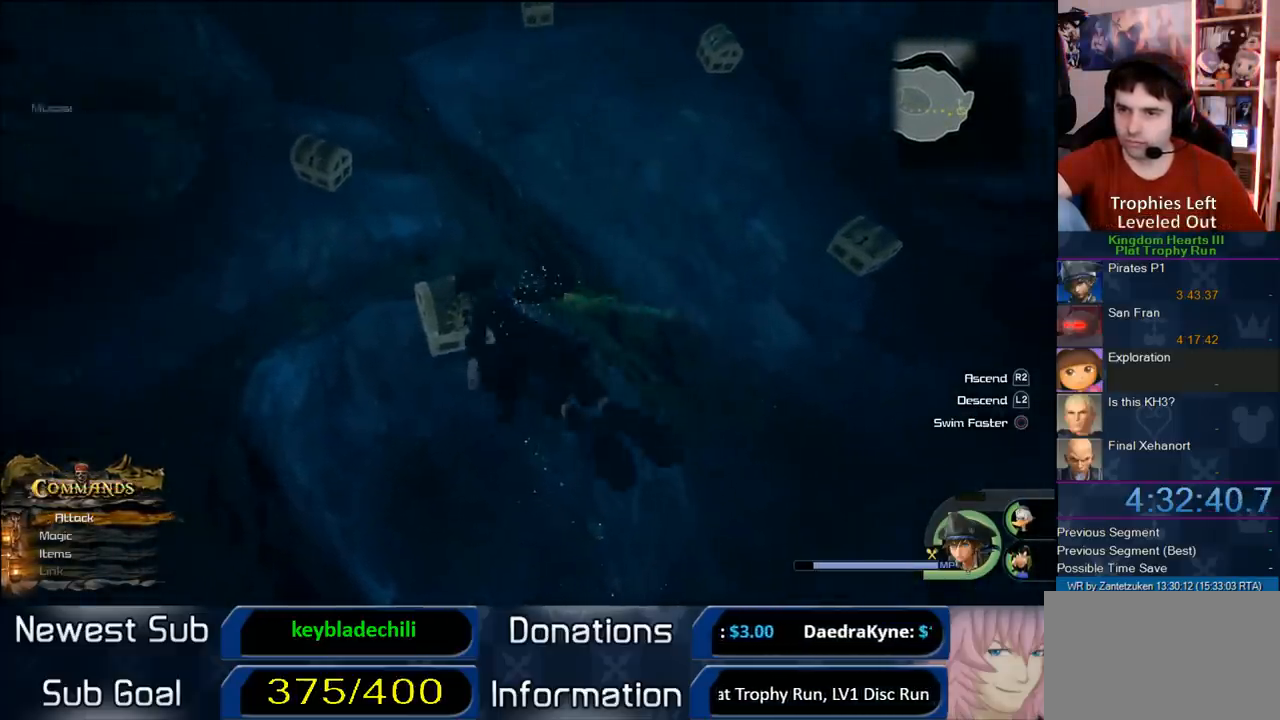
{"buttons": ["TRIANGLE", "L2"], "left_stick": "center", "right_stick": "center", "events": [[17, "TRIANGLE", "down"], [200, "L2", "down"]]}
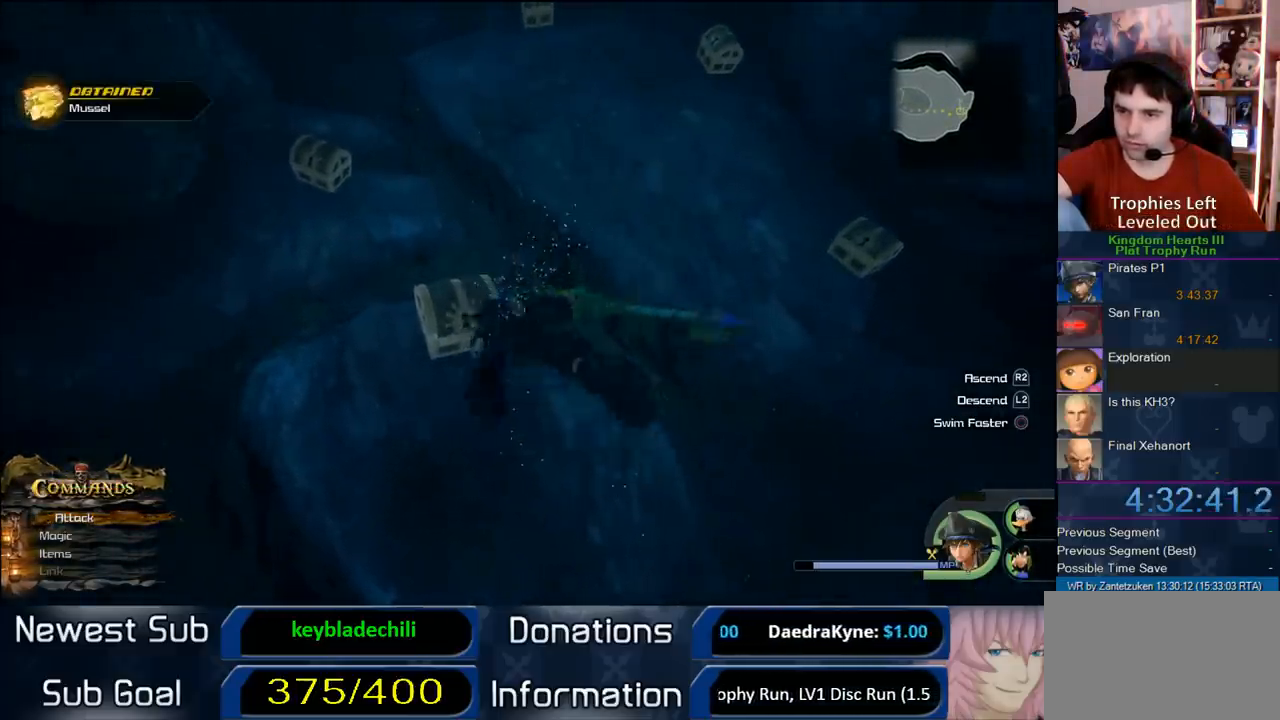
{"buttons": ["L2"], "left_stick": "center", "right_stick": "center", "events": [[217, "TRIANGLE", "up"], [233, "left_stick", "left"], [283, "TRIANGLE", "down"], [400, "left_stick", "center"], [450, "TRIANGLE", "up"]]}
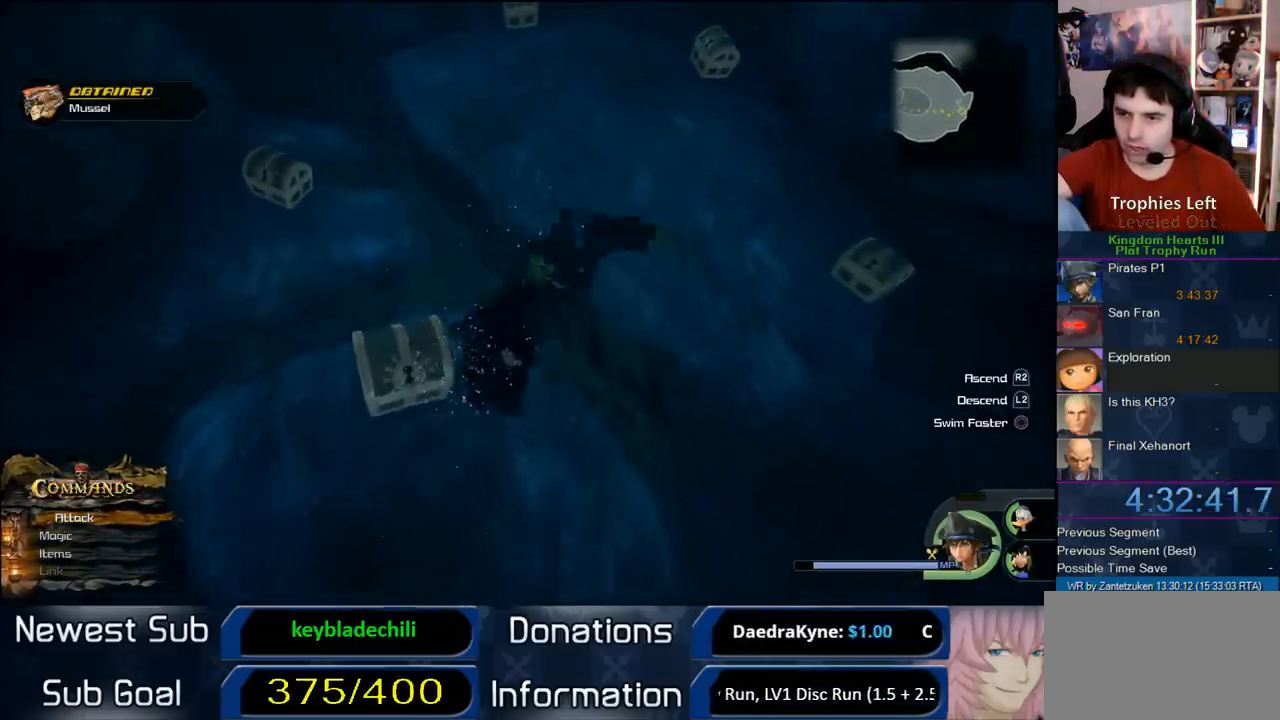
{"buttons": [], "left_stick": "down-left", "right_stick": "center", "events": [[117, "TRIANGLE", "down"], [117, "left_stick", "down"], [200, "TRIANGLE", "up"], [250, "L2", "up"], [400, "left_stick", "down-left"]]}
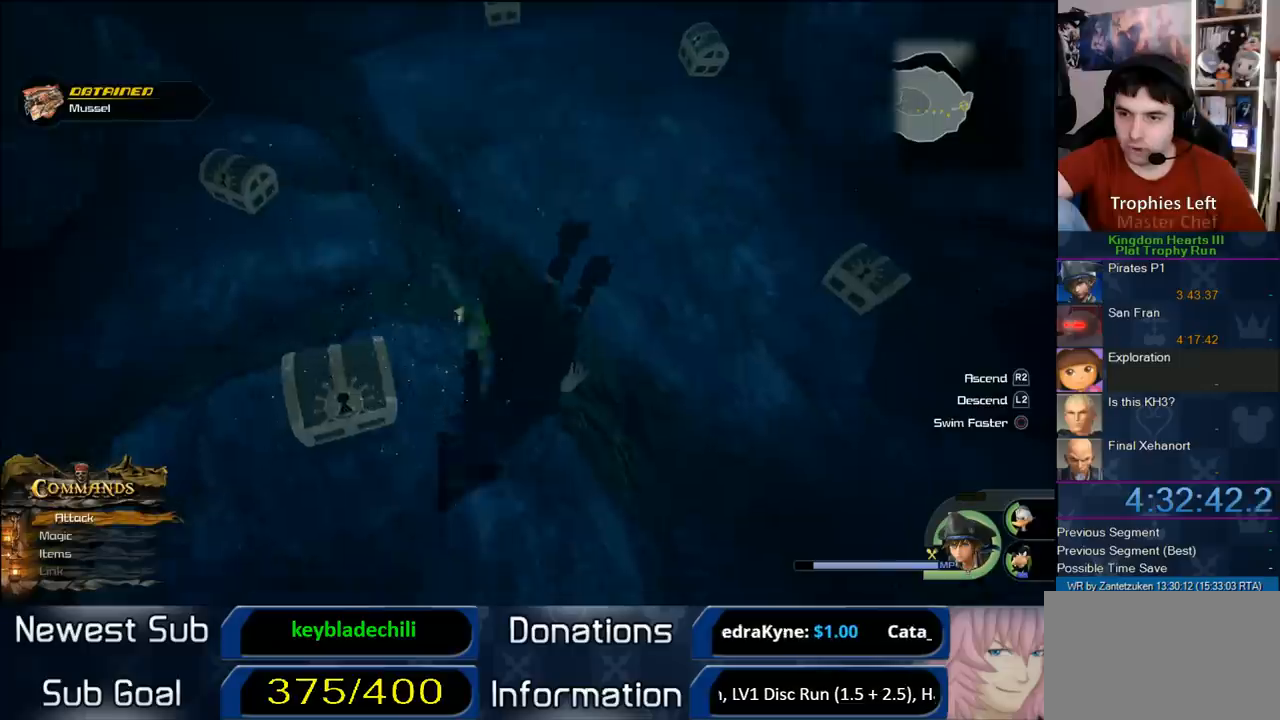
{"buttons": ["TRIANGLE"], "left_stick": "right", "right_stick": "center", "events": [[17, "R2", "down"], [167, "R2", "up"], [183, "left_stick", "up"], [283, "TRIANGLE", "down"], [283, "left_stick", "up-right"], [417, "TRIANGLE", "up"], [433, "left_stick", "right"], [483, "TRIANGLE", "down"]]}
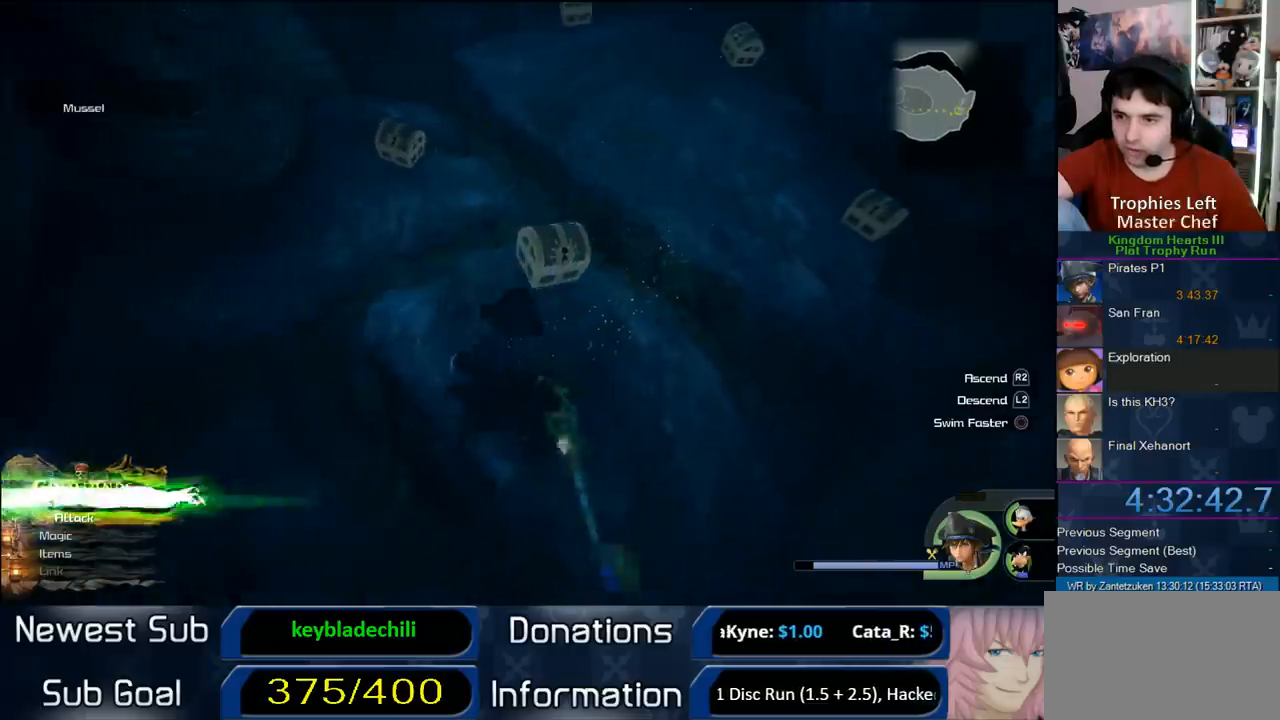
{"buttons": [], "left_stick": "up-right", "right_stick": "left", "events": [[83, "TRIANGLE", "up"], [367, "left_stick", "center"], [383, "right_stick", "left"], [483, "left_stick", "up-right"]]}
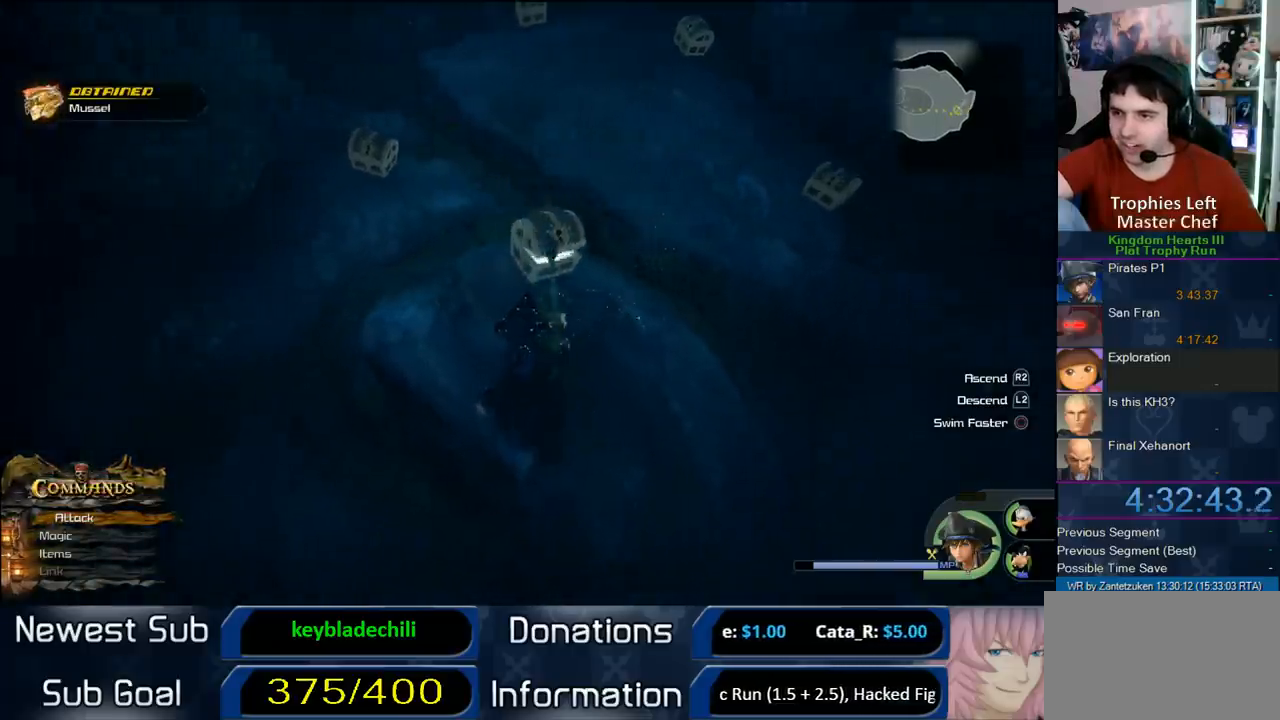
{"buttons": [], "left_stick": "up", "right_stick": "center", "events": [[50, "right_stick", "down-left"], [267, "right_stick", "center"], [283, "left_stick", "up"]]}
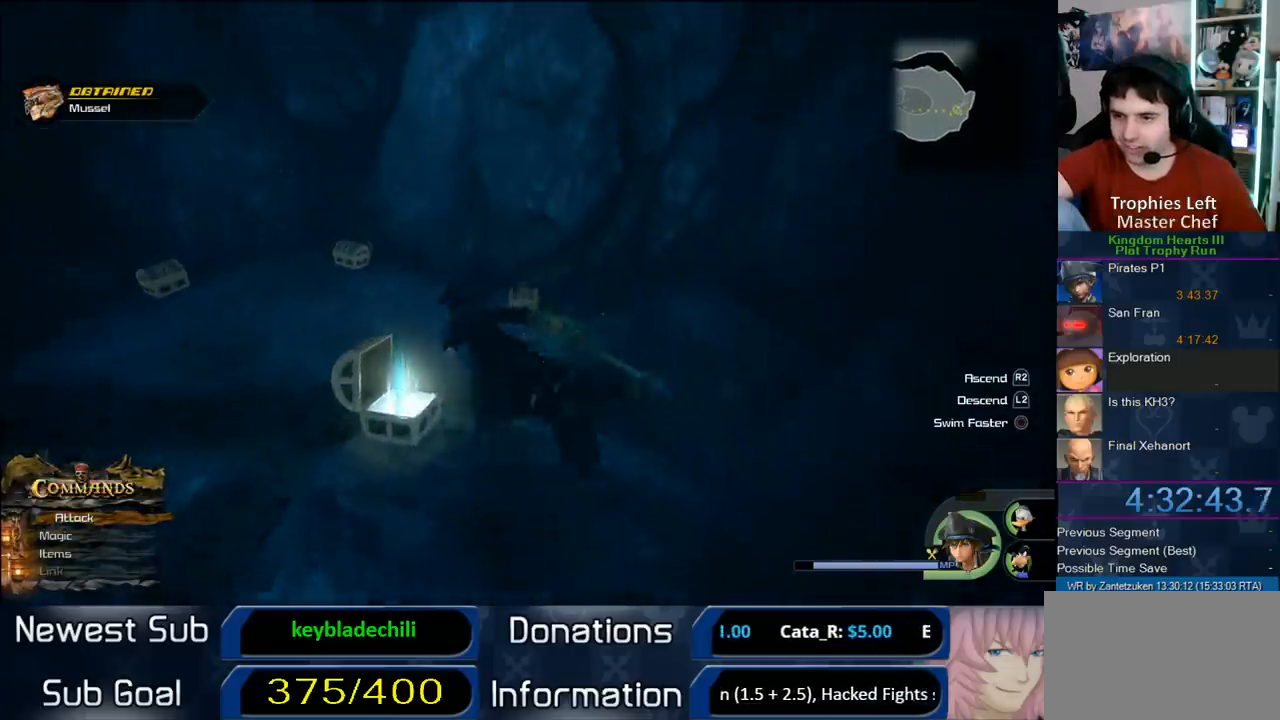
{"buttons": [], "left_stick": "up", "right_stick": "center", "events": [[200, "left_stick", "up-right"], [450, "left_stick", "up"]]}
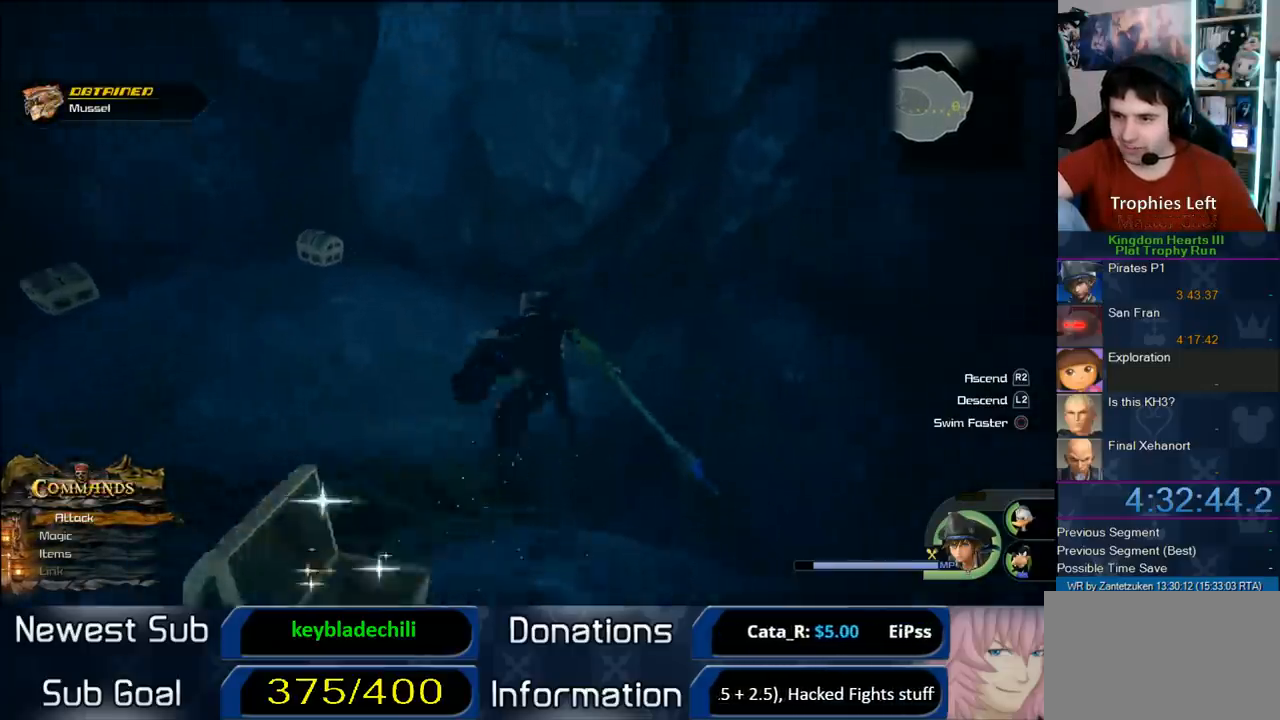
{"buttons": ["TRIANGLE", "L2"], "left_stick": "up", "right_stick": "center", "events": [[117, "TRIANGLE", "down"], [250, "TRIANGLE", "up"], [283, "TRIANGLE", "down"], [333, "TRIANGLE", "up"], [450, "L2", "down"], [450, "TRIANGLE", "down"]]}